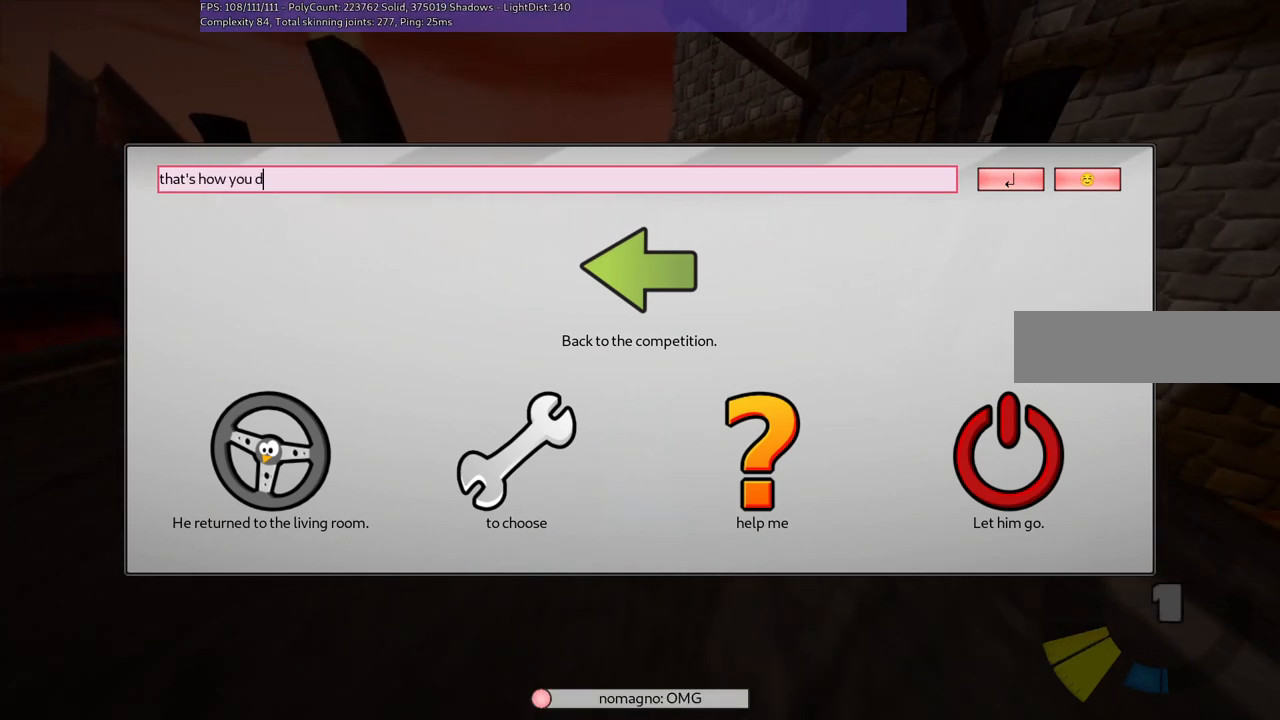
Gameplay with keyboard; each line is a JSON object with the keys held at the frame after it. "events" lists presses ("down") and releases ("up") of ".", "/", "alt_r", "b", "c", "comma", "ctrl_r", "d", "down", "f", "g", "h", "j", "k", "l", "left", "m", "n", "quote", "return", "right", "semicolon", "shift_r", "space", "super", "up" and "v" between this image and that frame as [ms after this image, input, new state], when the widget could be followed in between. No other keys are recorded. Mouse input is not recorded.
{"keys": [], "events": [[133, "d", "up"], [217, "space", "down"], [317, "space", "up"]]}
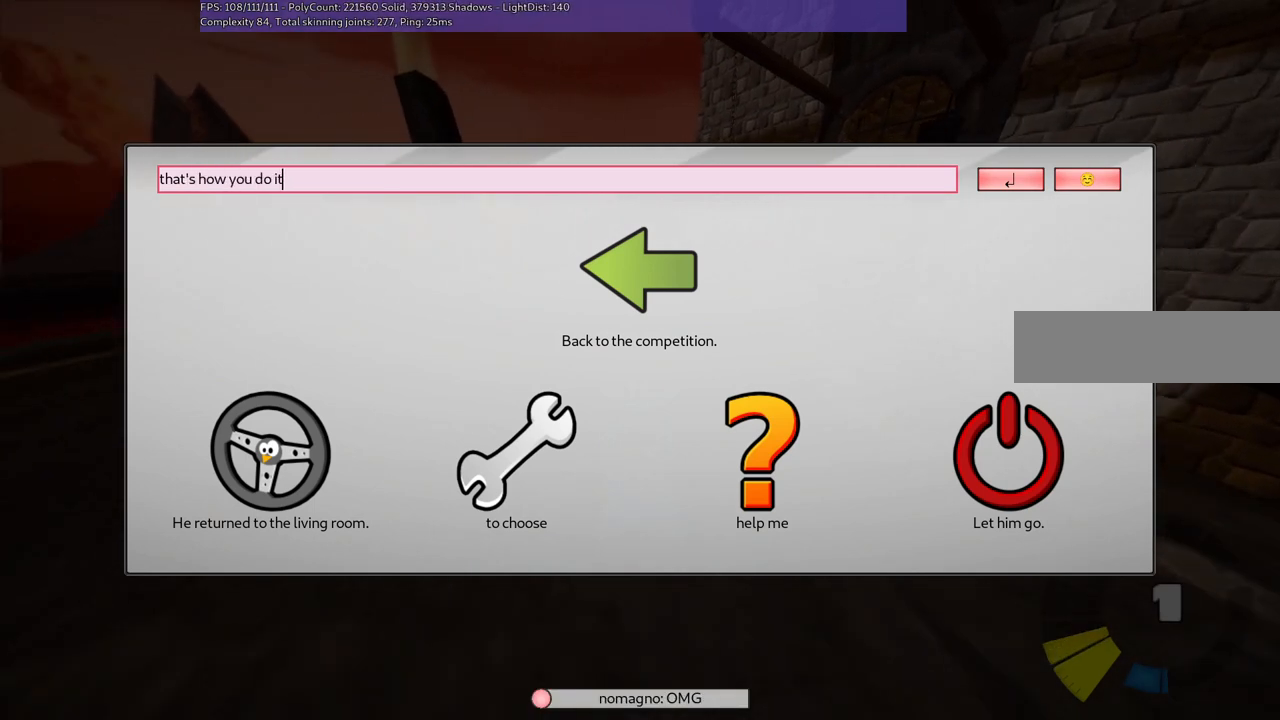
{"keys": [], "events": [[100, "return", "down"], [150, "return", "up"]]}
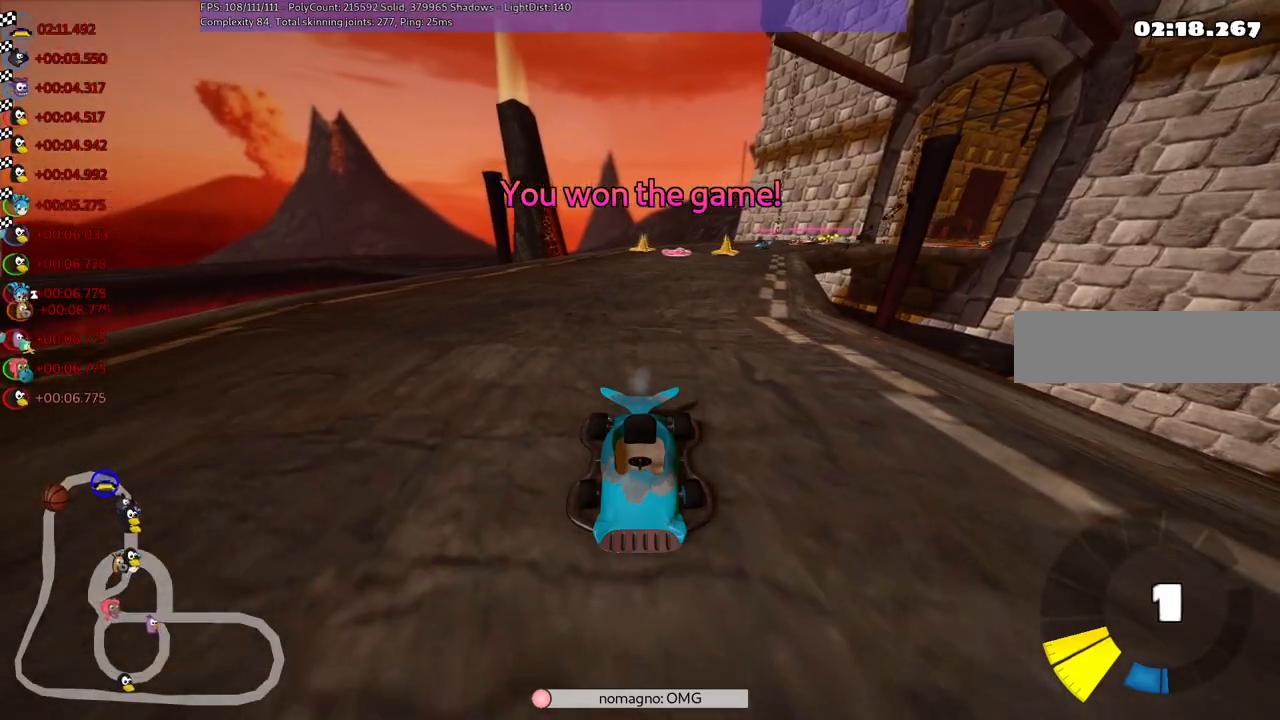
{"keys": [], "events": [[333, "up", "down"], [450, "up", "up"]]}
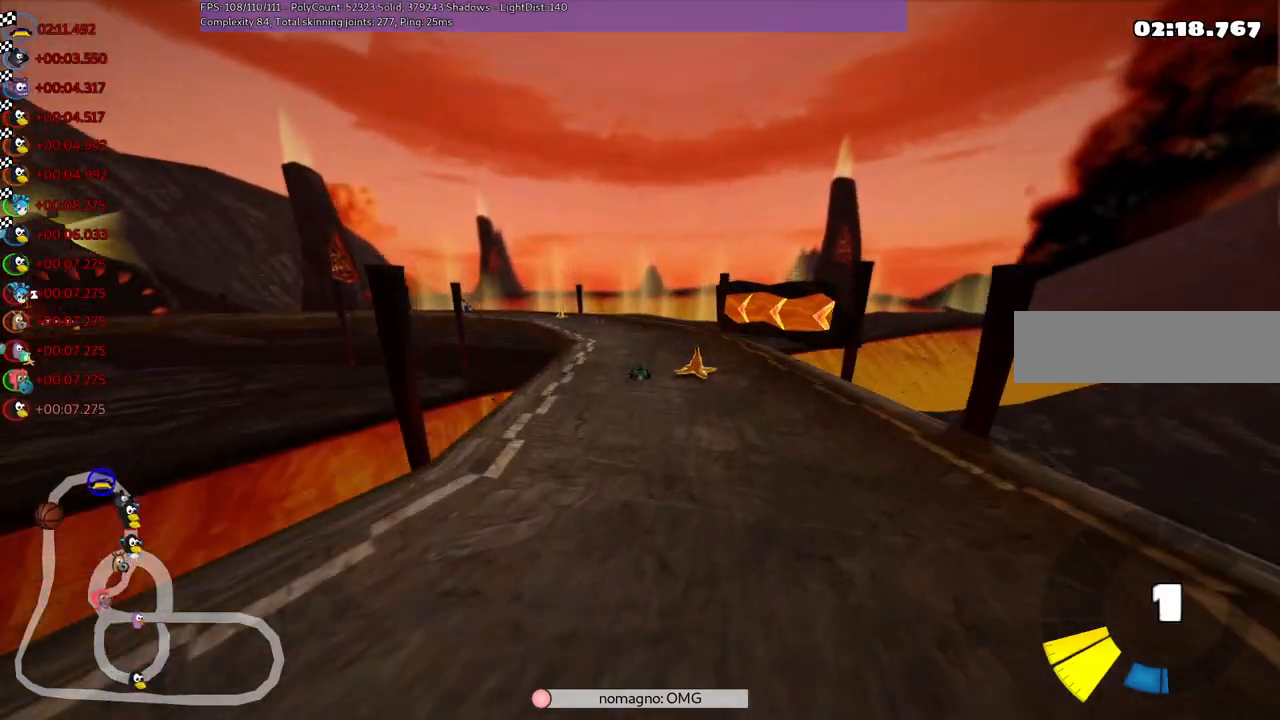
{"keys": [], "events": [[183, "right", "down"], [233, "right", "up"]]}
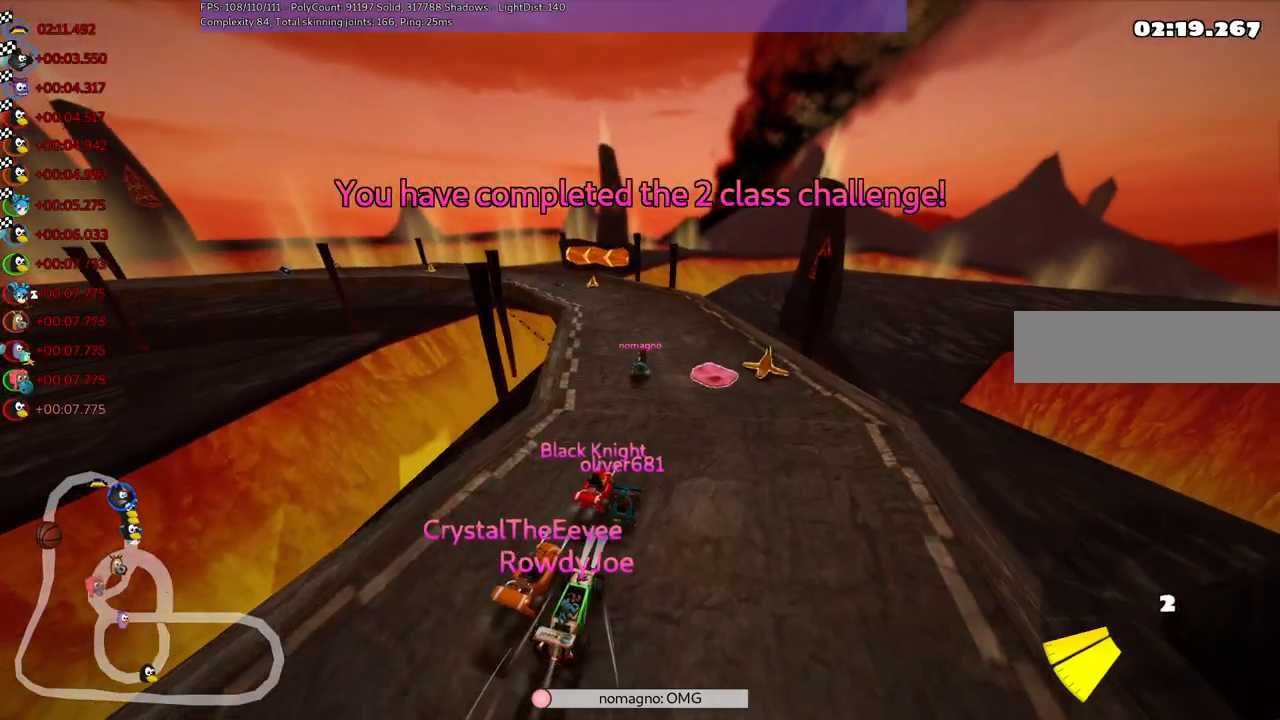
{"keys": [], "events": []}
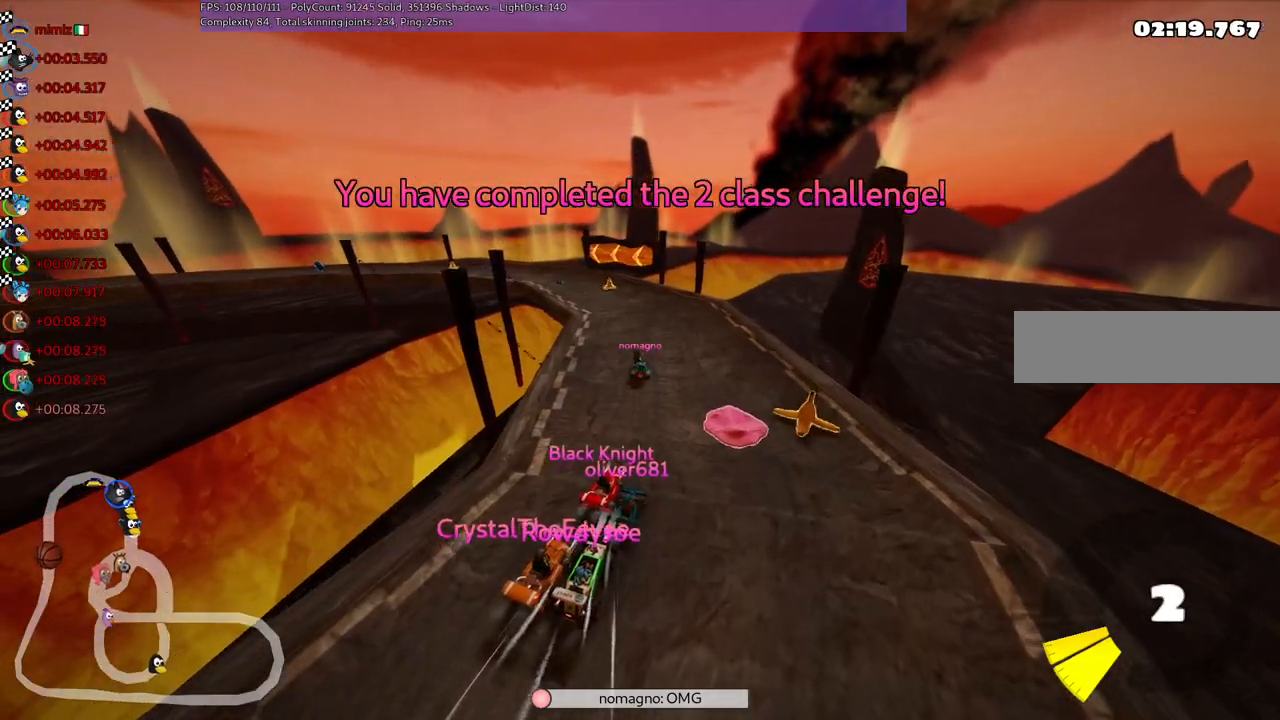
{"keys": [], "events": [[33, "right", "down"], [183, "right", "up"]]}
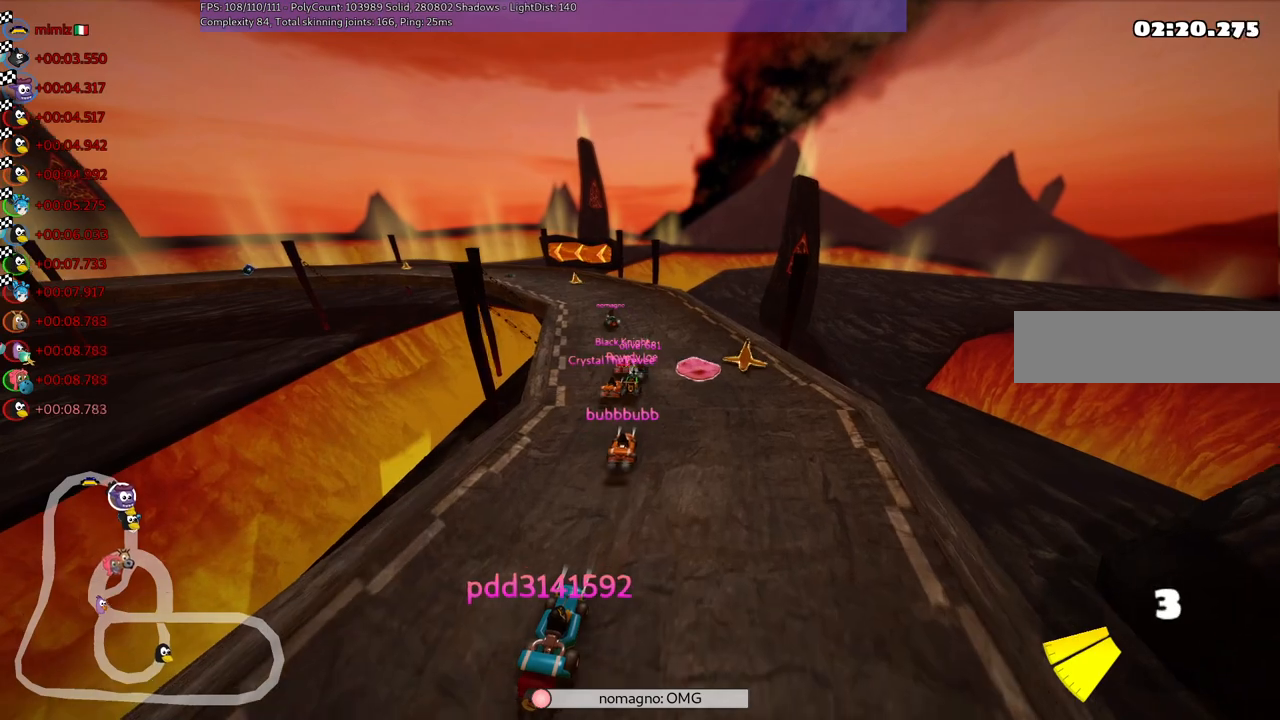
{"keys": [], "events": []}
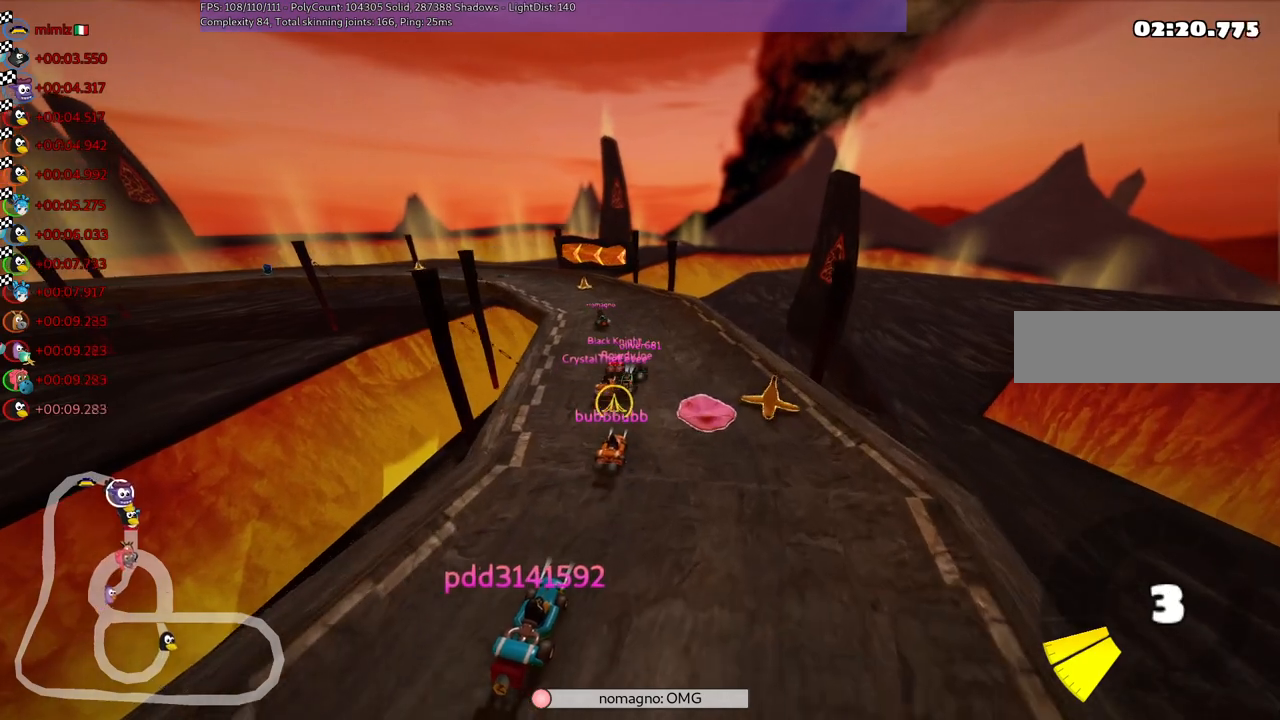
{"keys": [], "events": []}
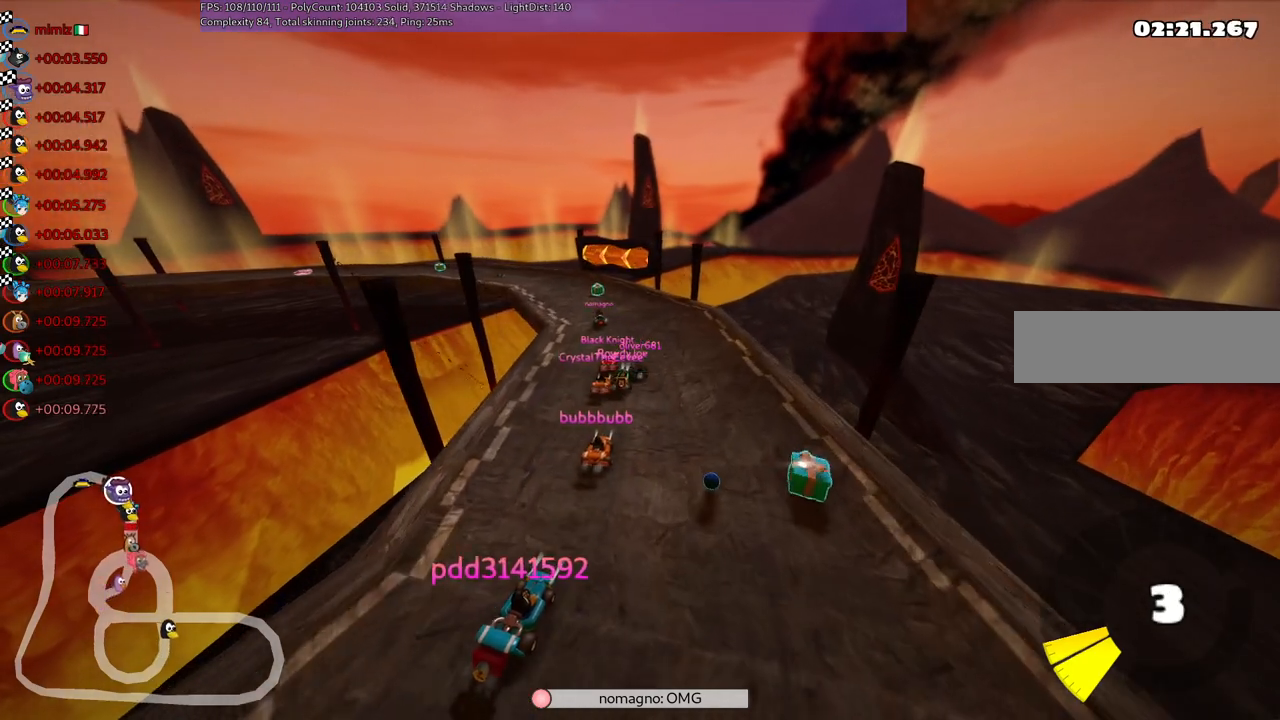
{"keys": [], "events": []}
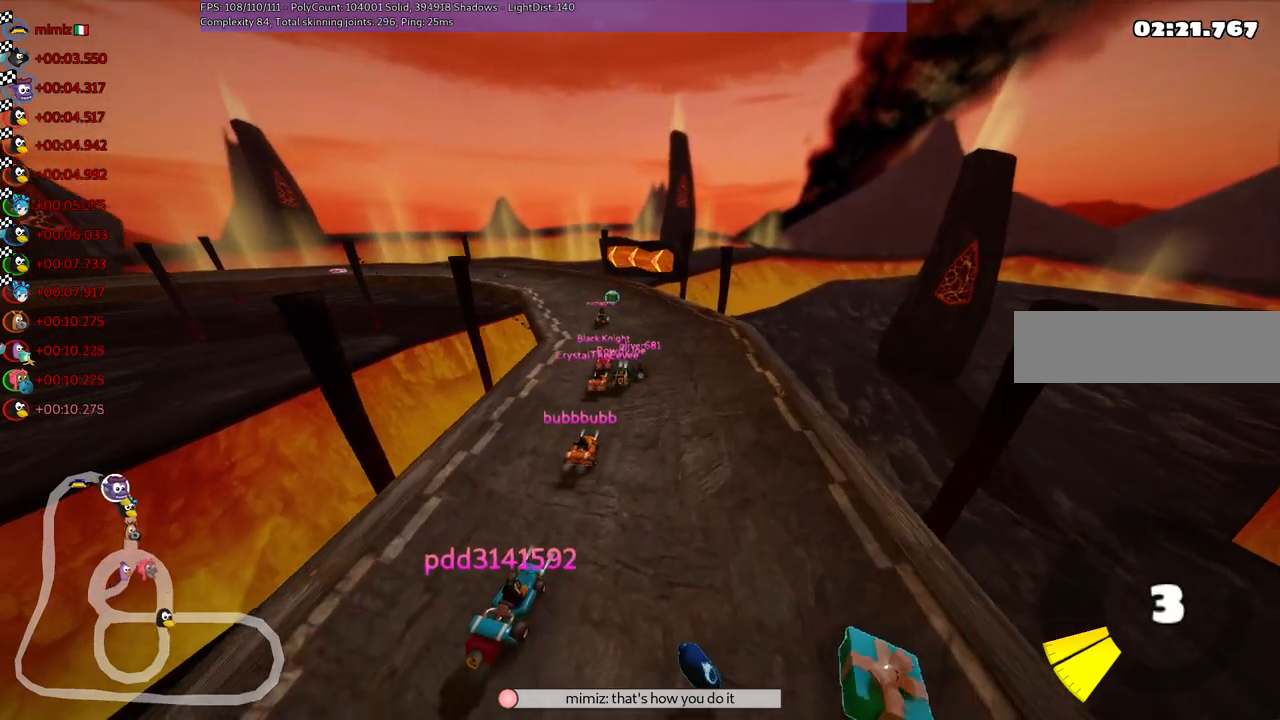
{"keys": [], "events": [[117, "right", "down"], [317, "right", "up"]]}
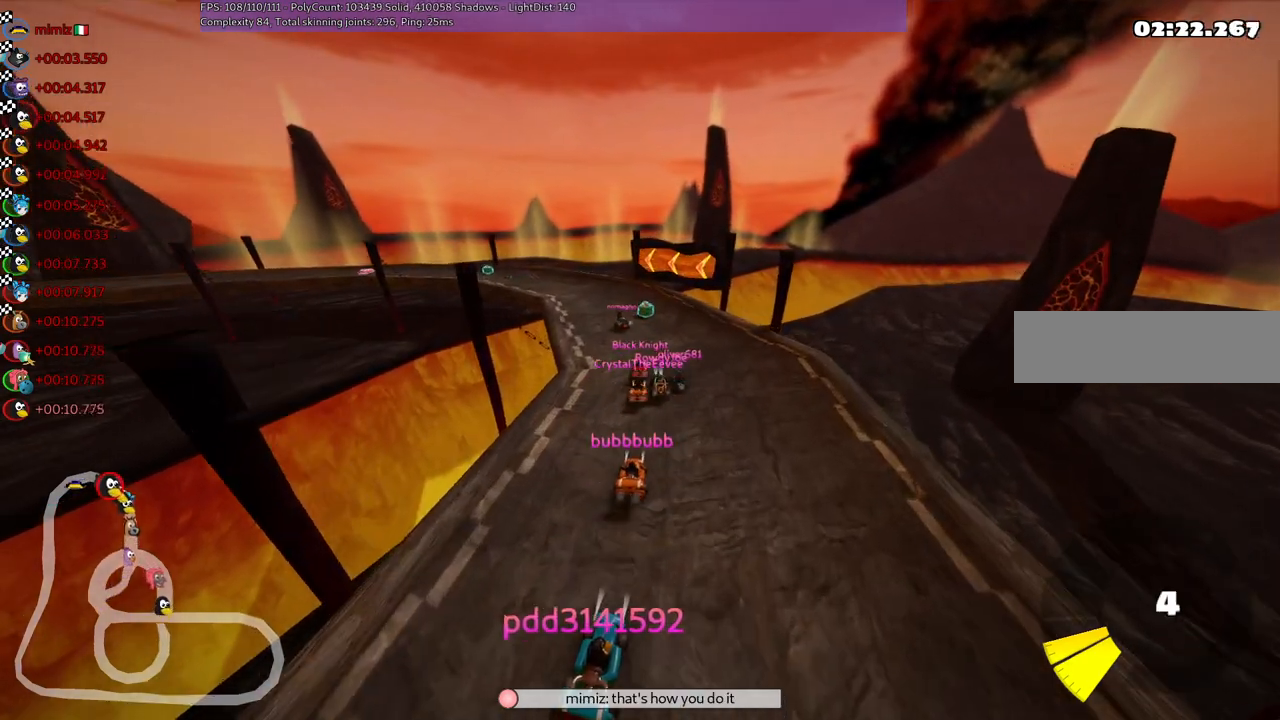
{"keys": [], "events": [[200, "right", "down"], [333, "right", "up"]]}
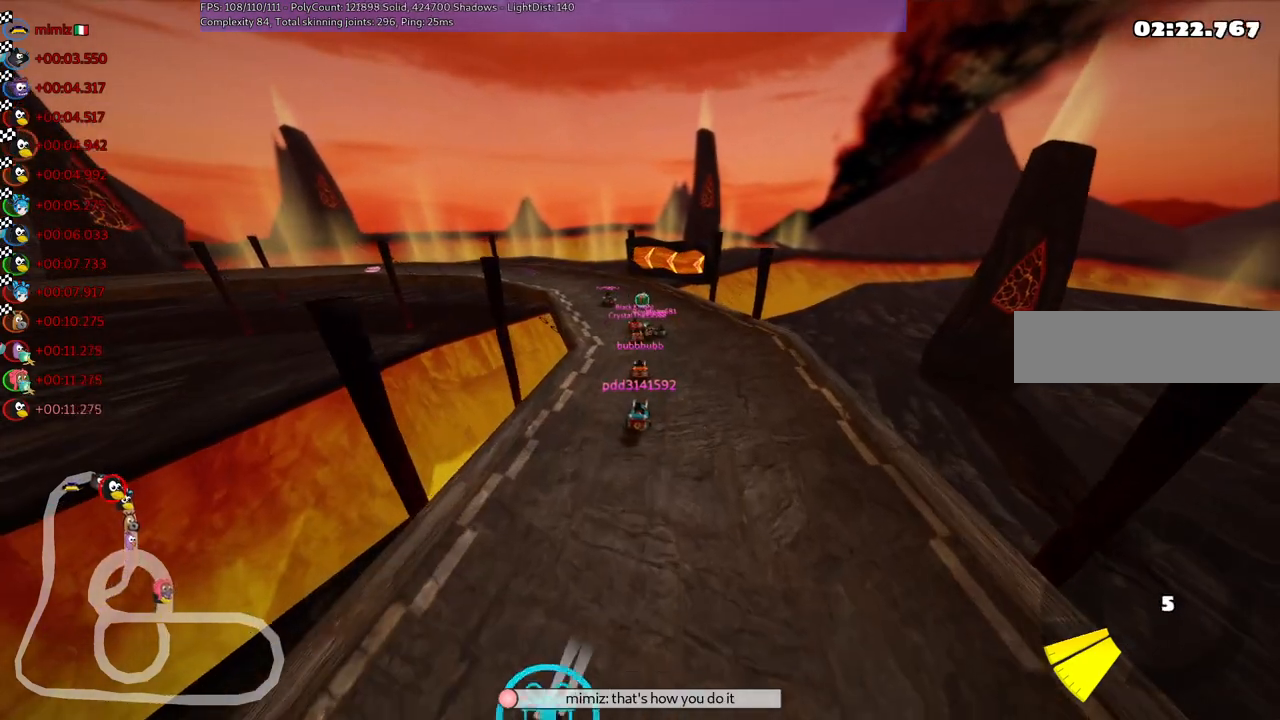
{"keys": ["right"], "events": [[117, "right", "down"], [267, "right", "up"], [500, "right", "down"]]}
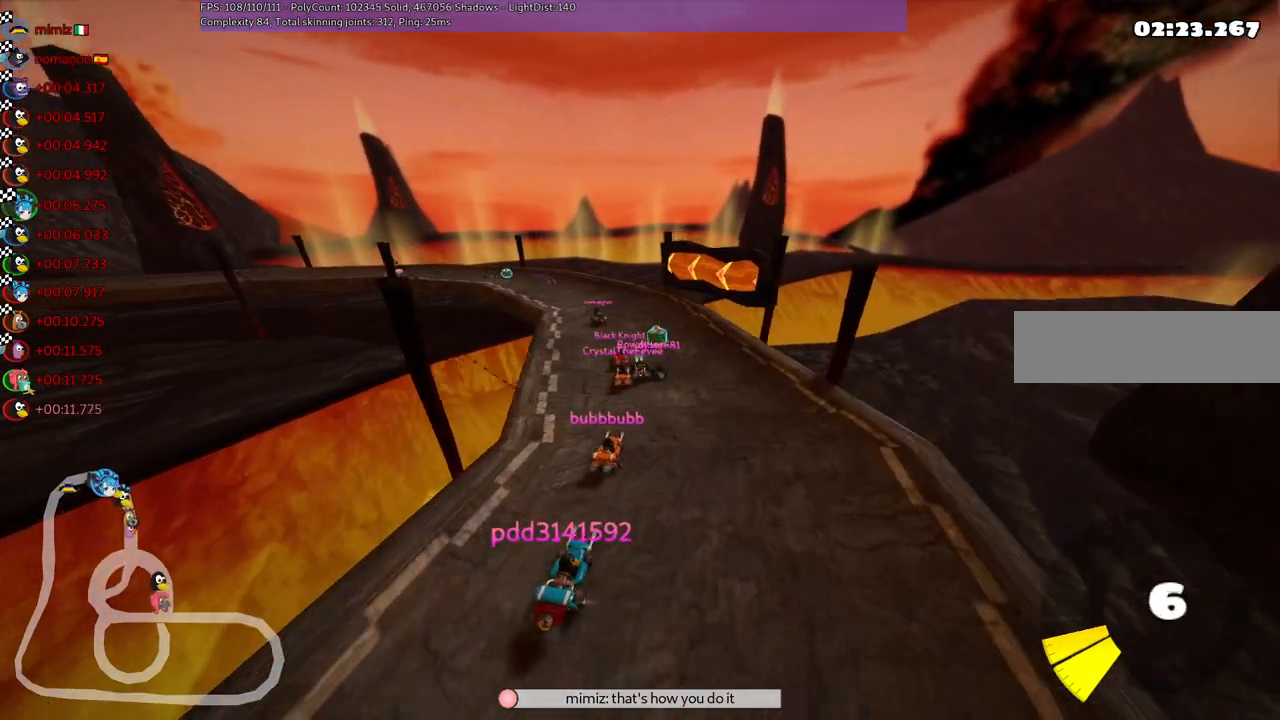
{"keys": [], "events": [[133, "right", "up"], [333, "right", "down"], [483, "right", "up"]]}
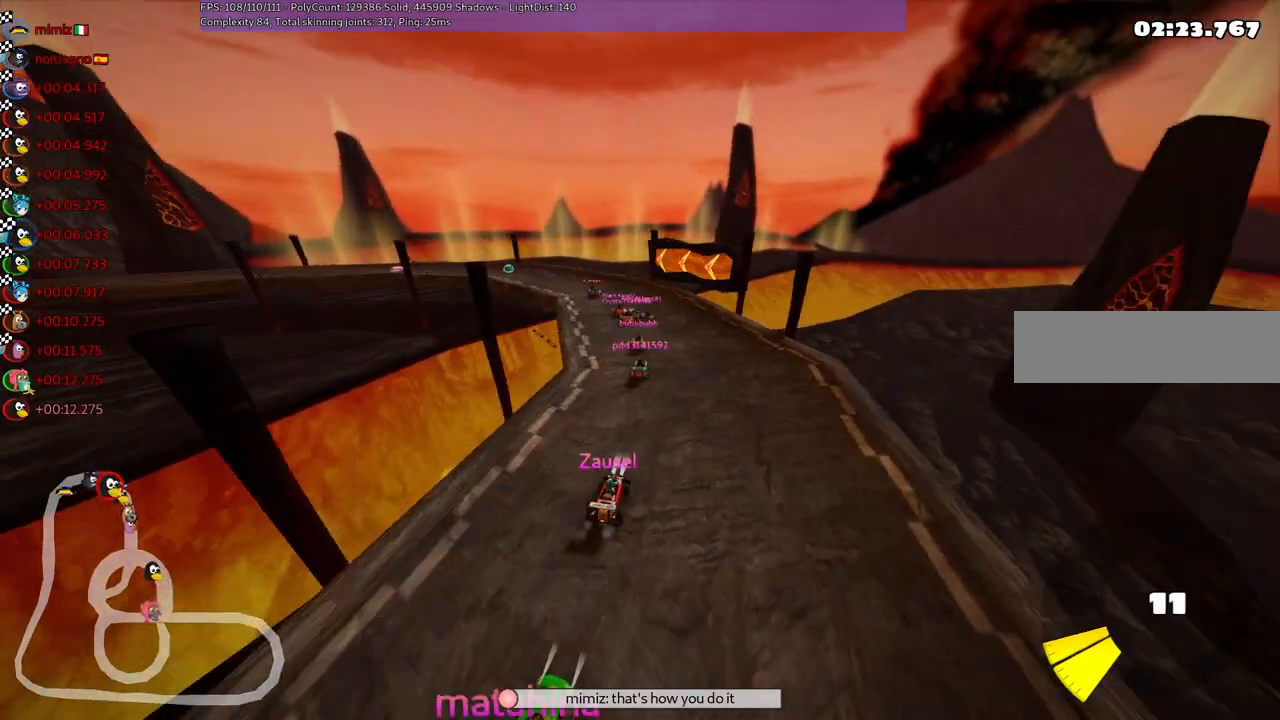
{"keys": [], "events": [[400, "right", "down"], [500, "right", "up"]]}
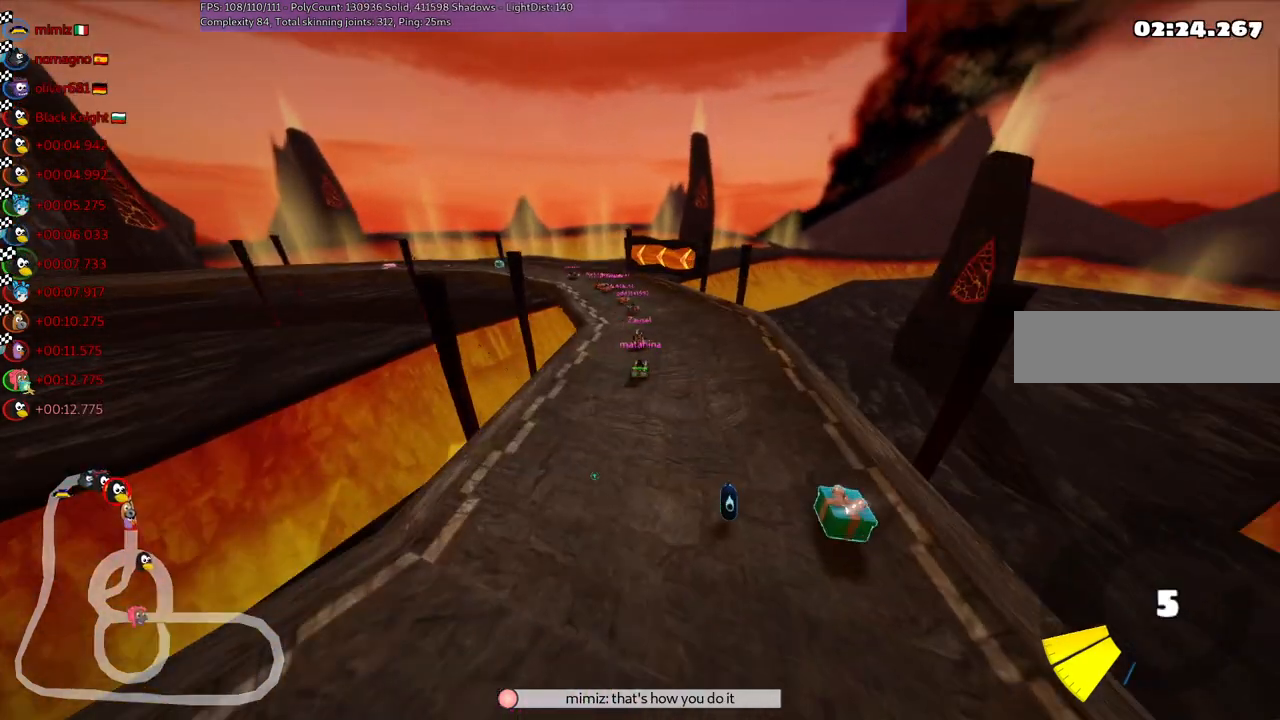
{"keys": [], "events": [[233, "right", "down"], [283, "right", "up"]]}
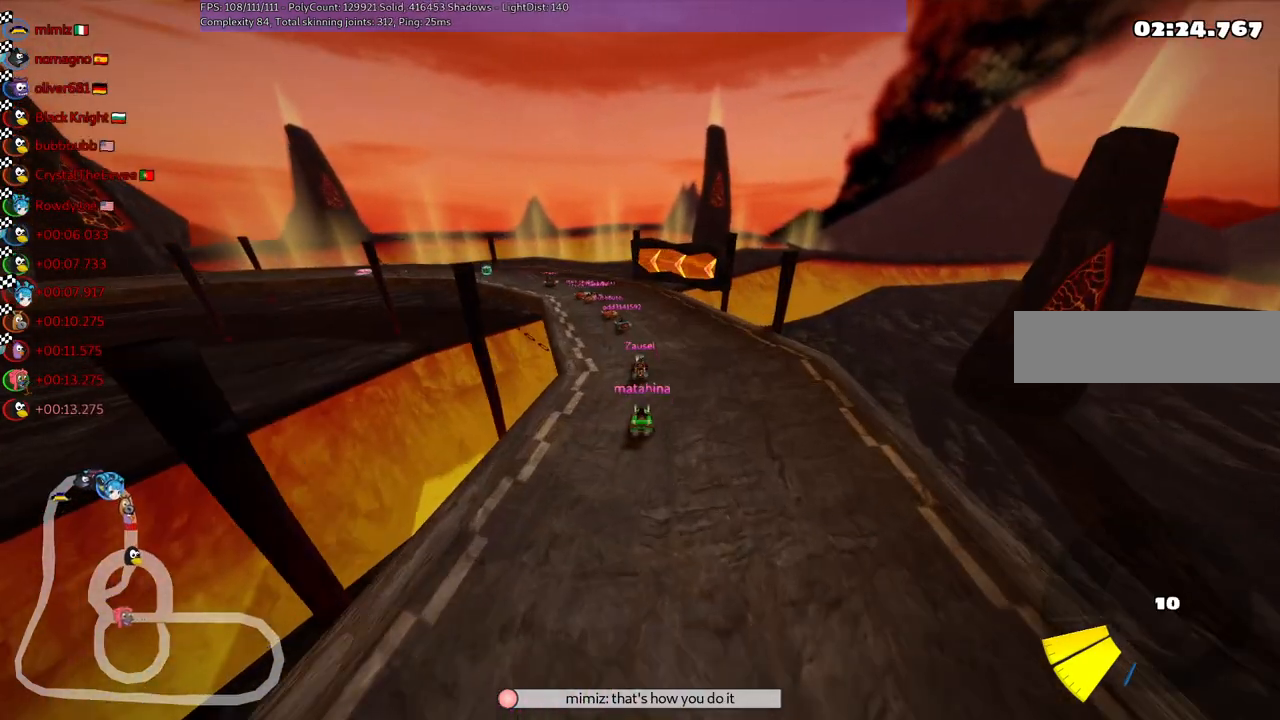
{"keys": ["right"], "events": [[400, "right", "down"]]}
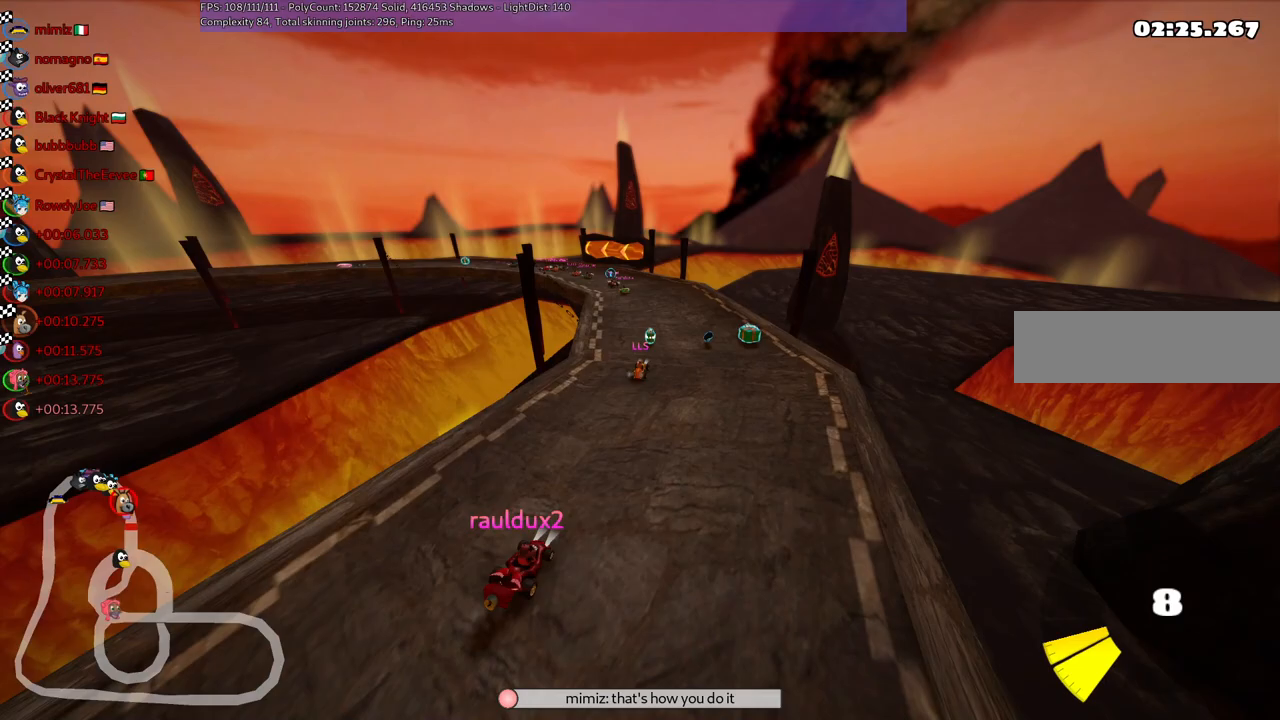
{"keys": [], "events": [[33, "right", "up"]]}
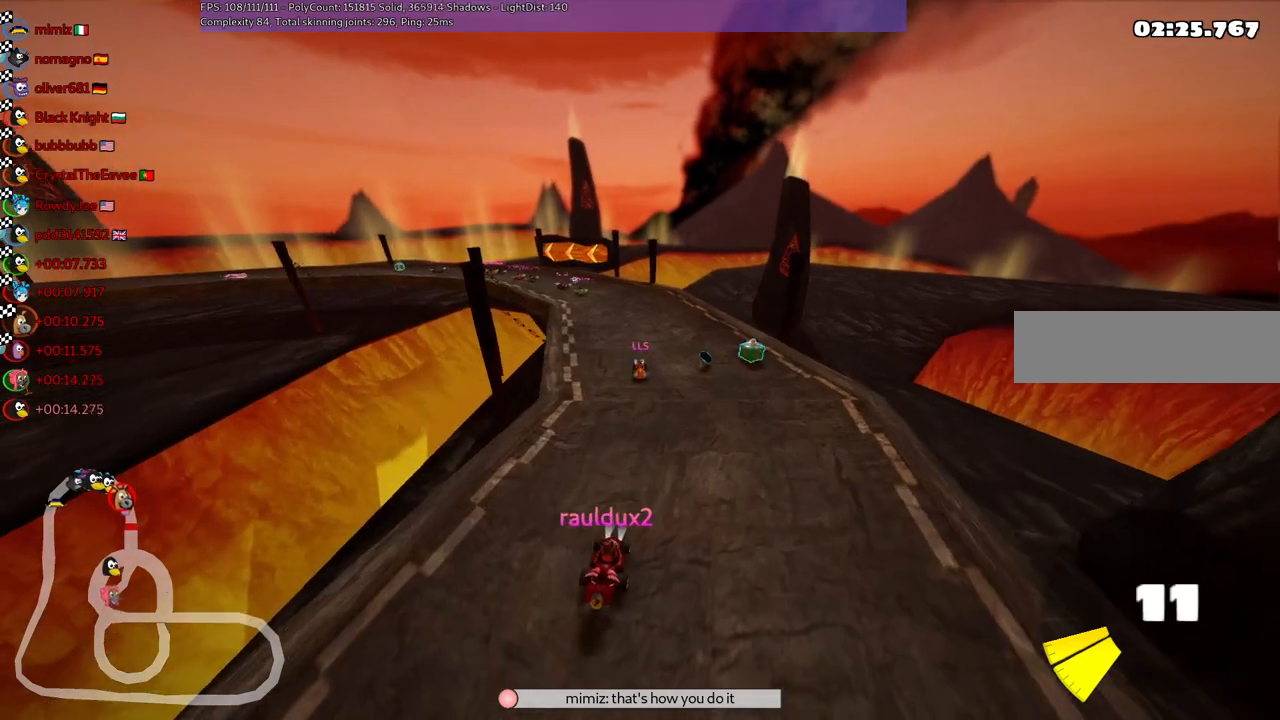
{"keys": [], "events": []}
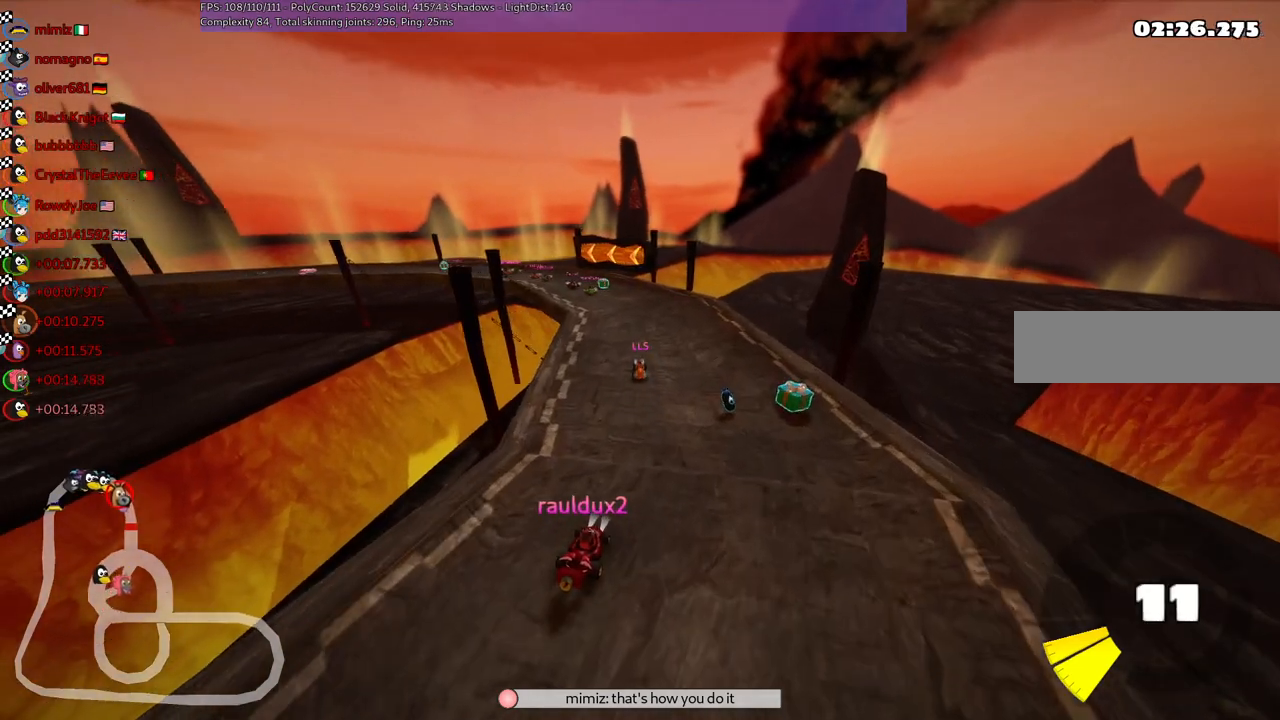
{"keys": [], "events": [[50, "right", "down"], [133, "right", "up"]]}
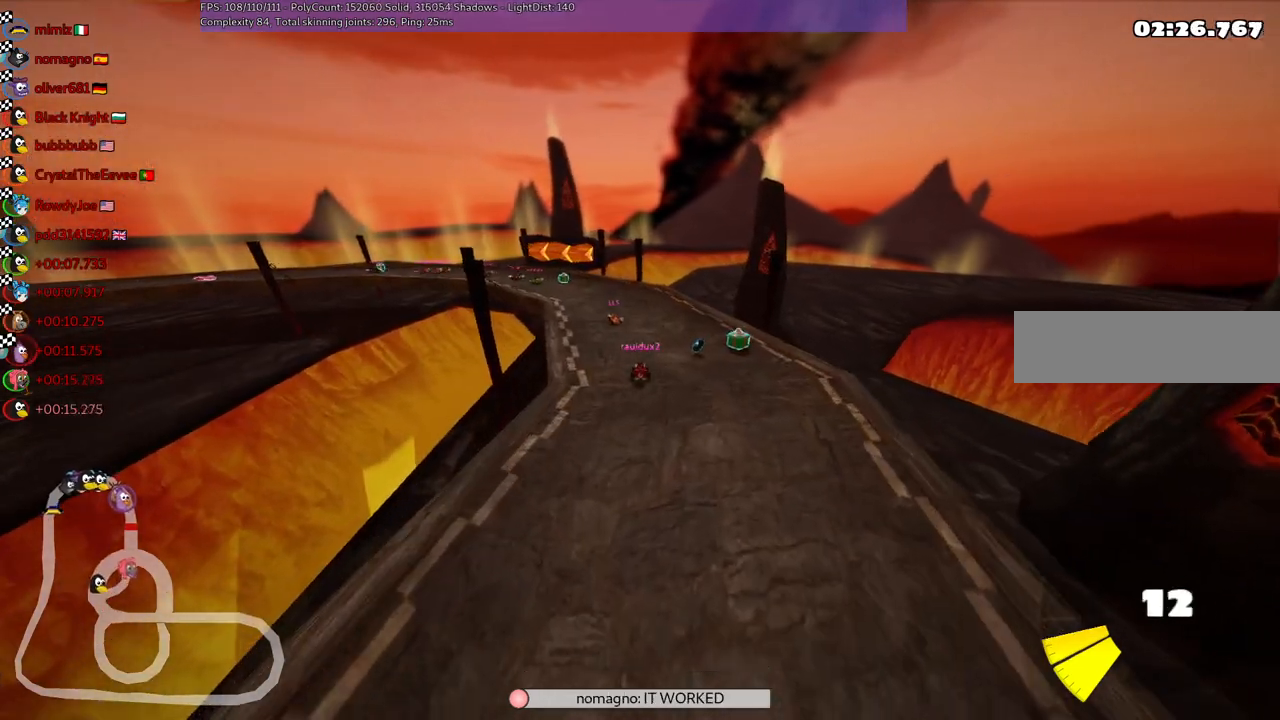
{"keys": [], "events": []}
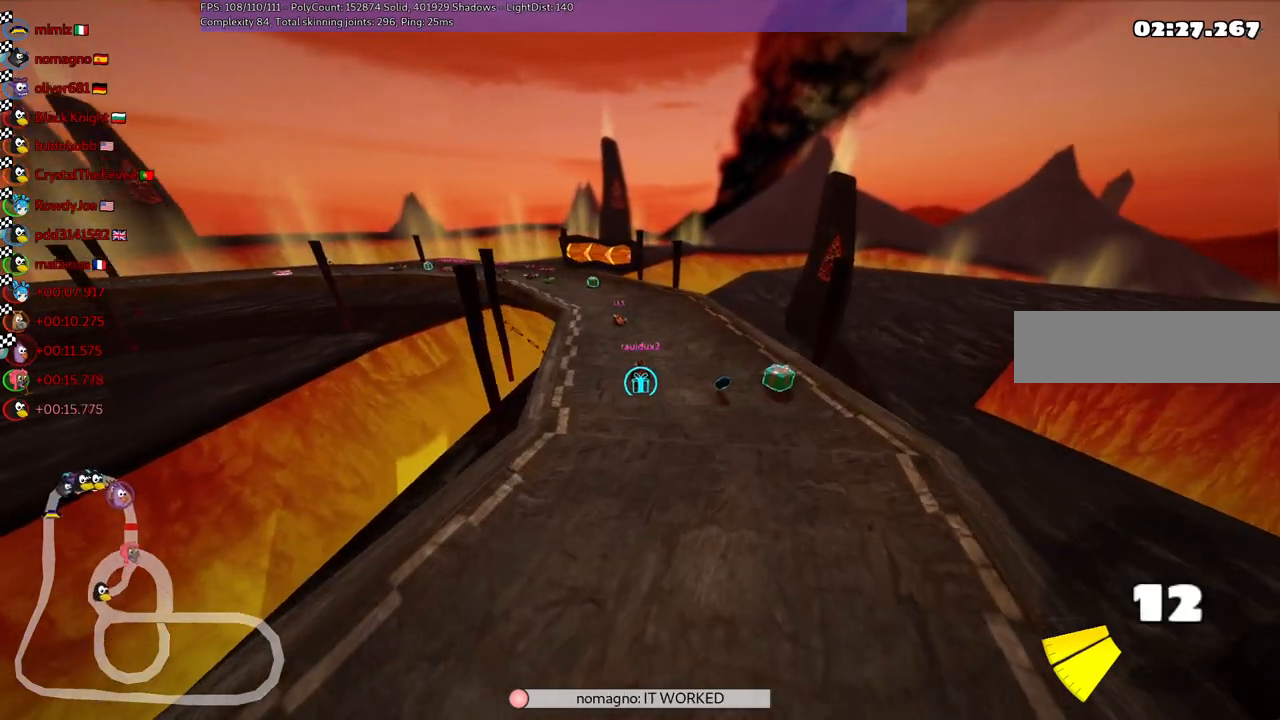
{"keys": [], "events": []}
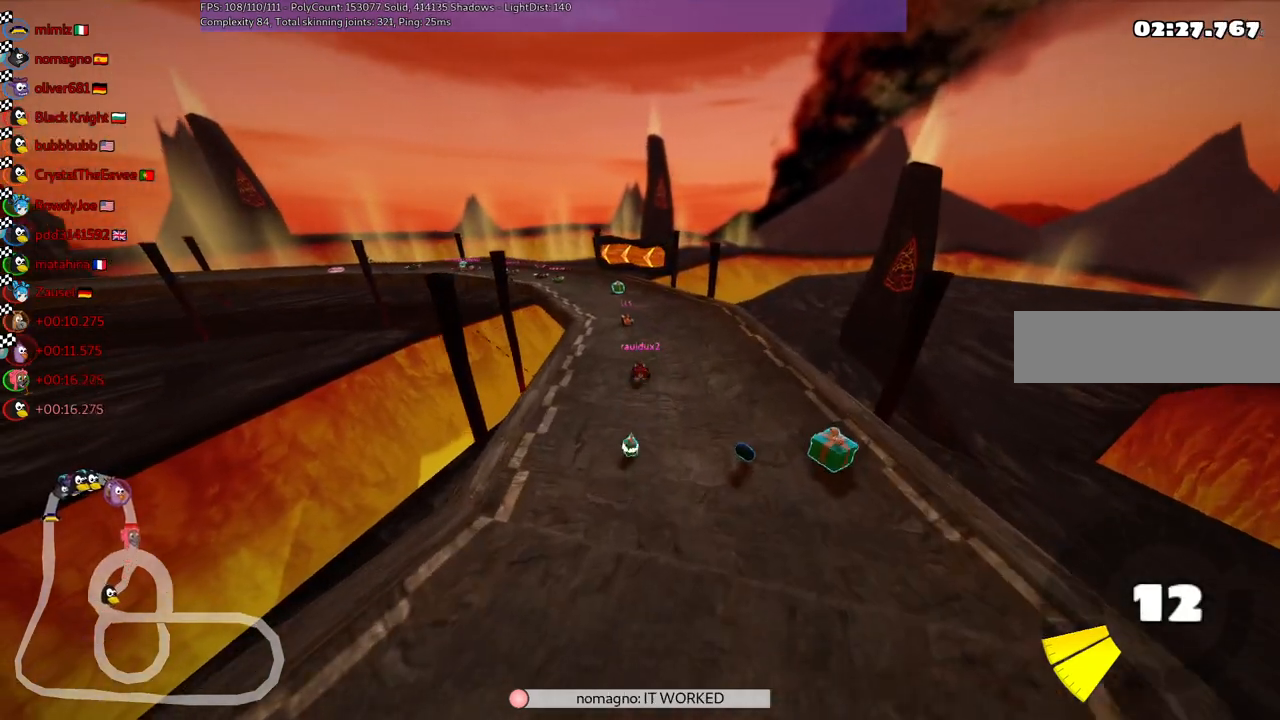
{"keys": [], "events": []}
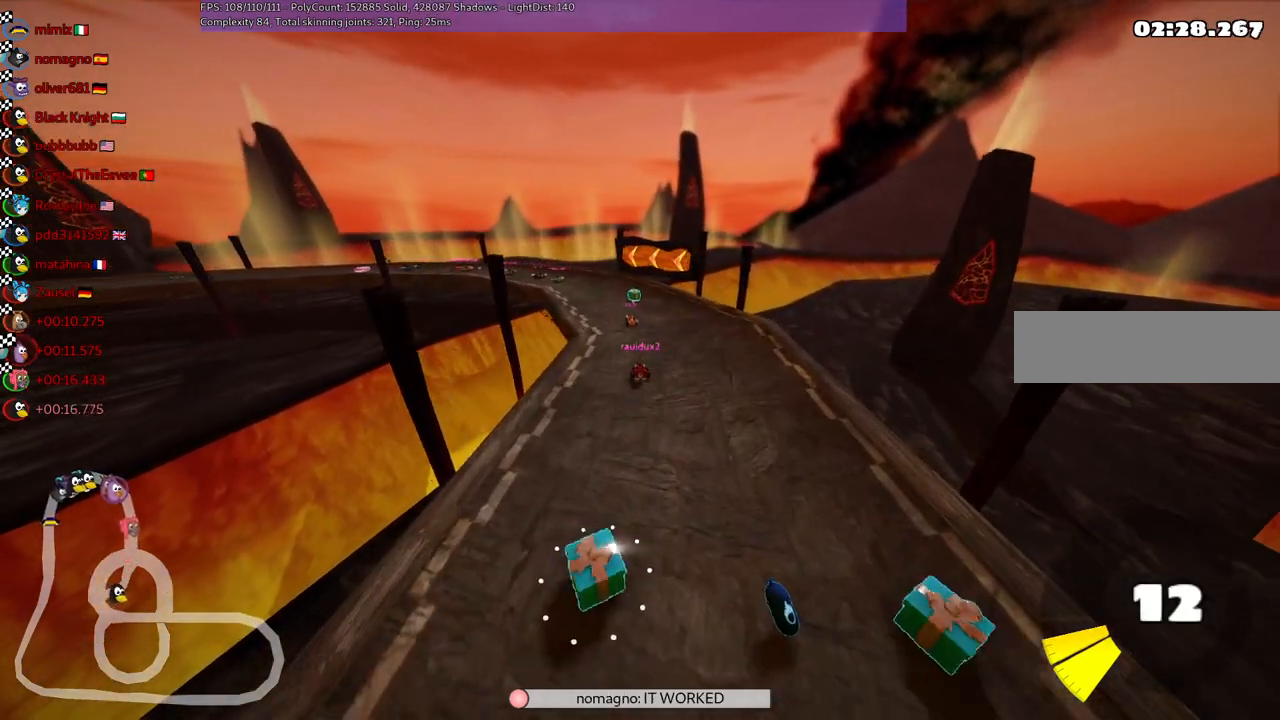
{"keys": [], "events": []}
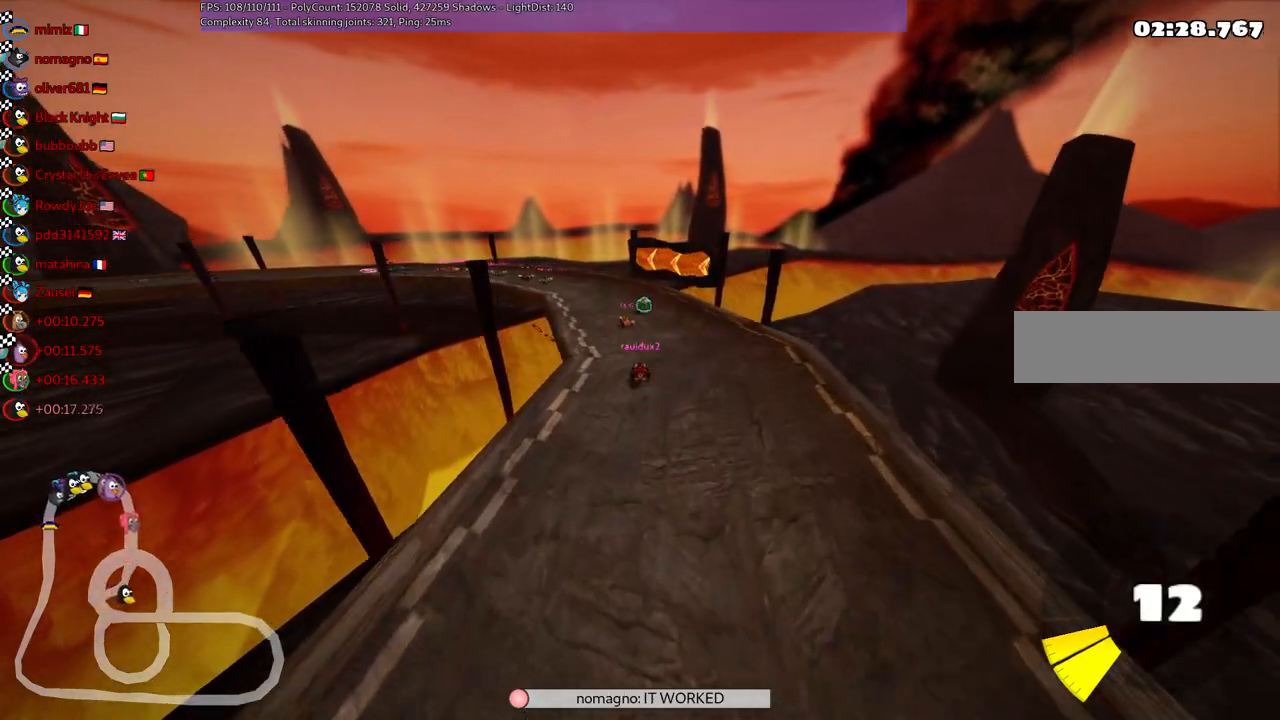
{"keys": ["right"], "events": [[433, "right", "down"]]}
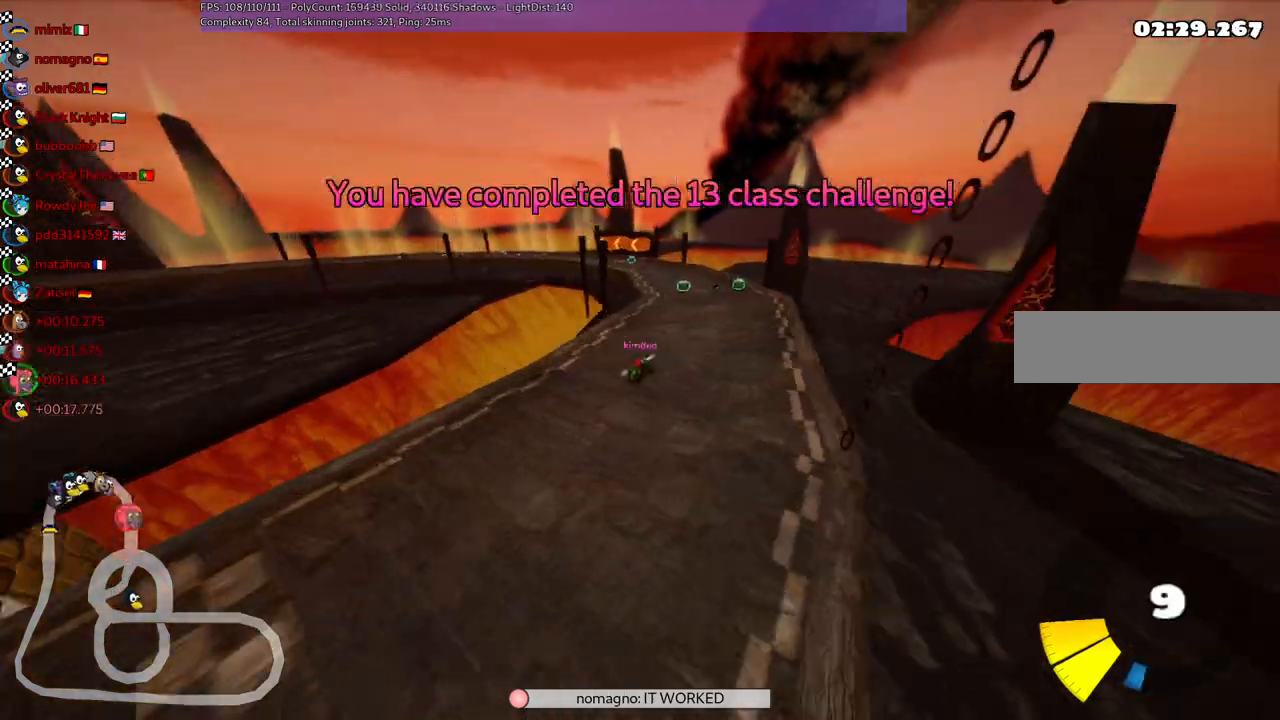
{"keys": [], "events": [[133, "right", "up"]]}
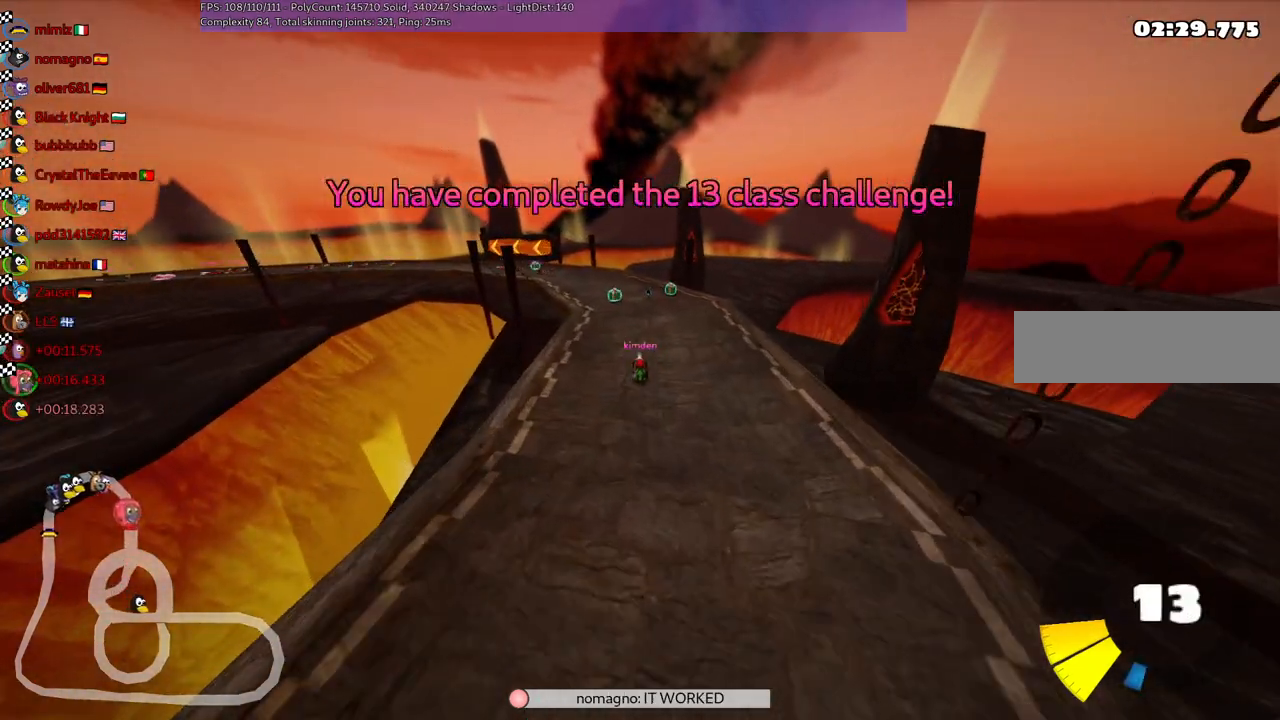
{"keys": [], "events": [[67, "right", "down"], [250, "right", "up"]]}